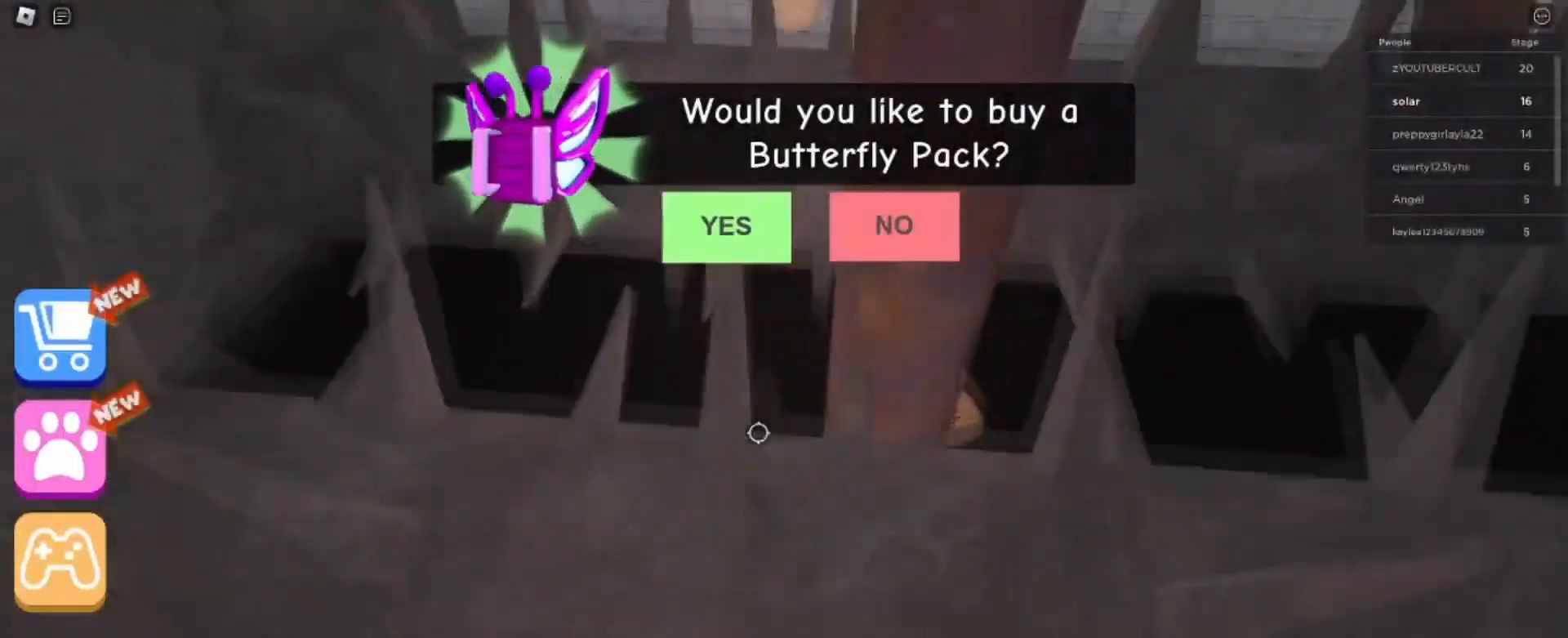
Gameplay with keyboard and mouse; each line is a JSON object with the keys and mouse buttons held at the frame after it. "events" lists presses ("down") and releases ("up") of "a", "ctrl", "d", "e", "q", "s", "shift", "space", "w", "mouse_left", "mouse_wheel", "mouse_right", "mouse_mb4" and "mouse_mb5" between this image and that frame as [ms after this image, input, new state], when the widget could be followed in between. "mouse_left", "mouse_wheel", "mouse_right", "mouse_mb4", "mouse_mb5" = the "left", "wheel", "right", "mb4", "mb5" buttons of the "mouse" list. No other keys are recorded. "wheel" means that the mouse wheel is clicked or scrolled. Mouse movement is not recorded.
{"keys": ["w"], "mouse": [], "events": []}
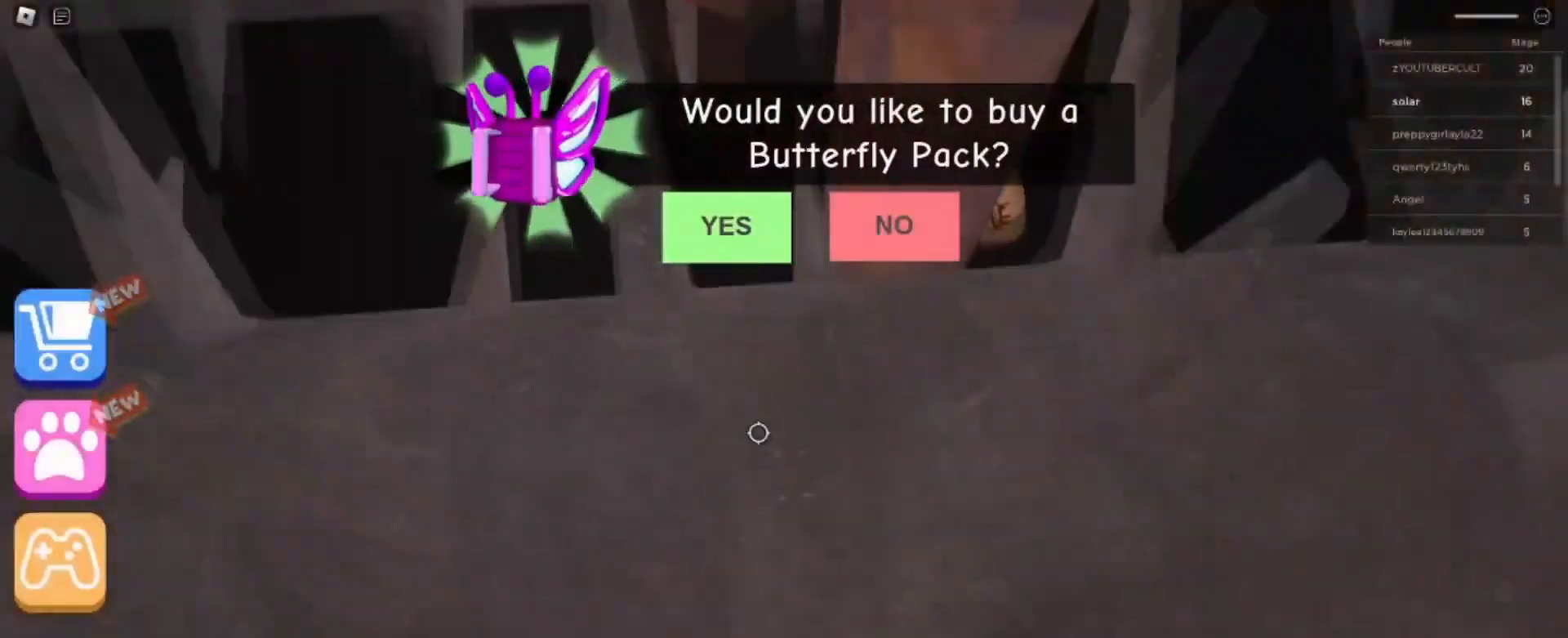
{"keys": ["w"], "mouse": [], "events": []}
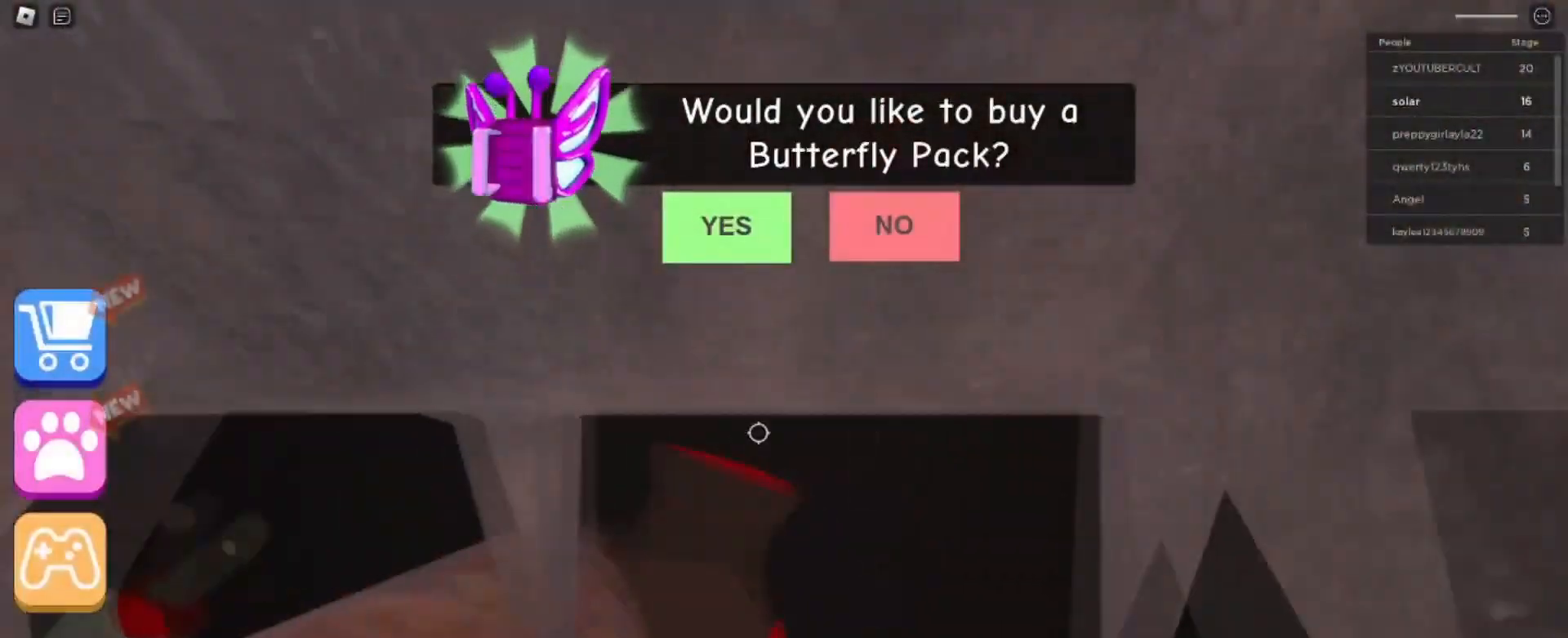
{"keys": ["w"], "mouse": [], "events": []}
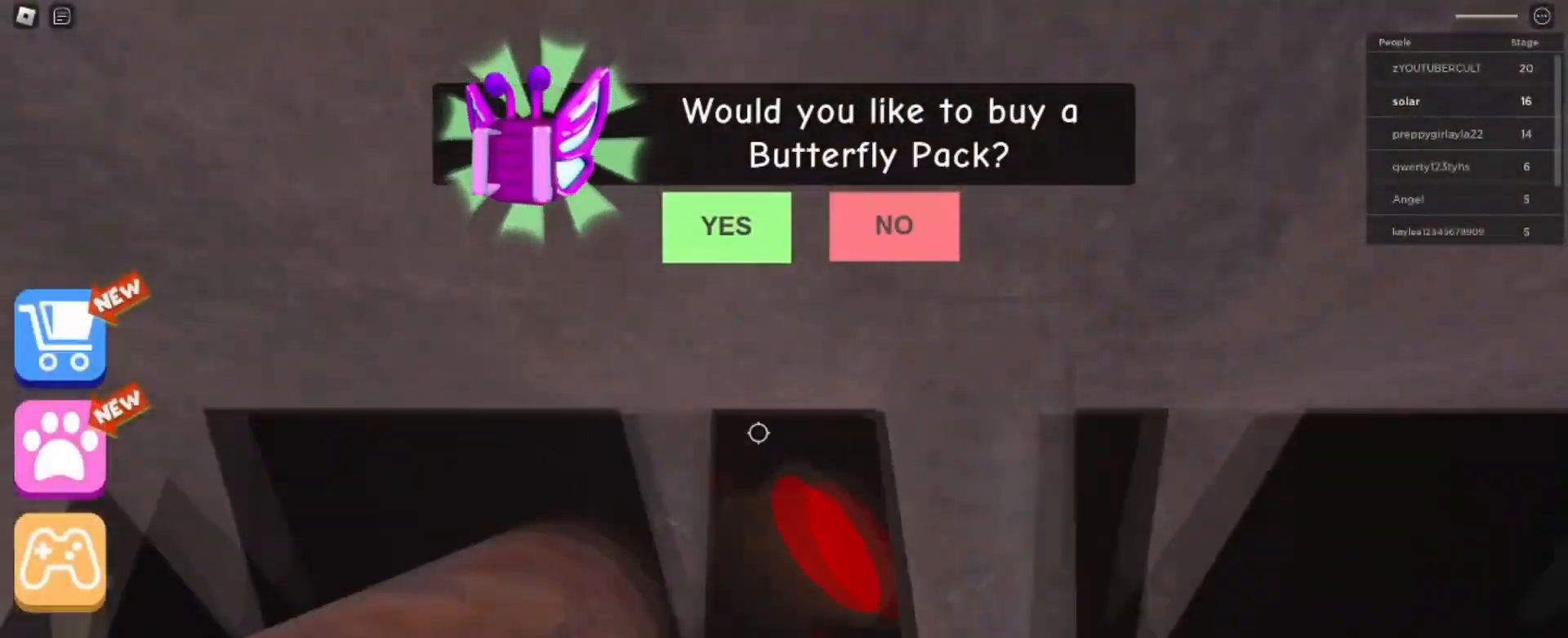
{"keys": [], "mouse": [], "events": [[467, "w", "up"]]}
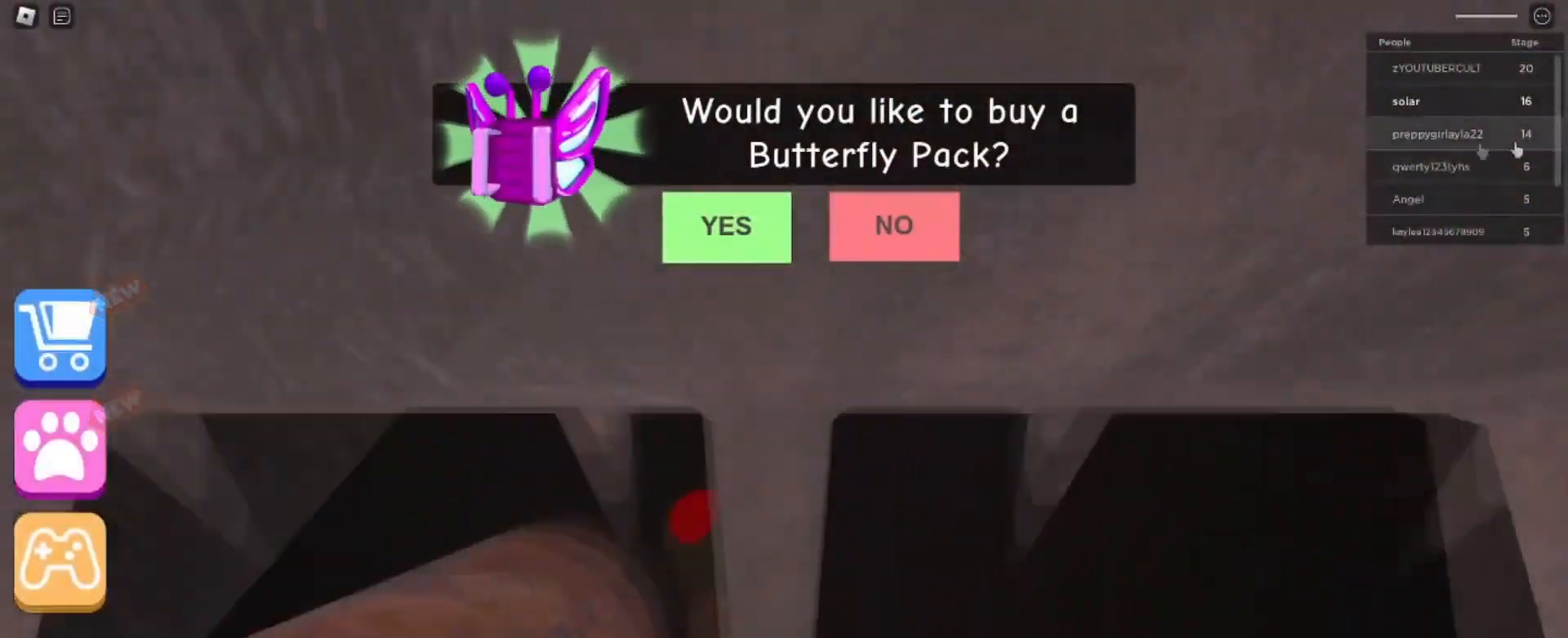
{"keys": [], "mouse": [], "events": []}
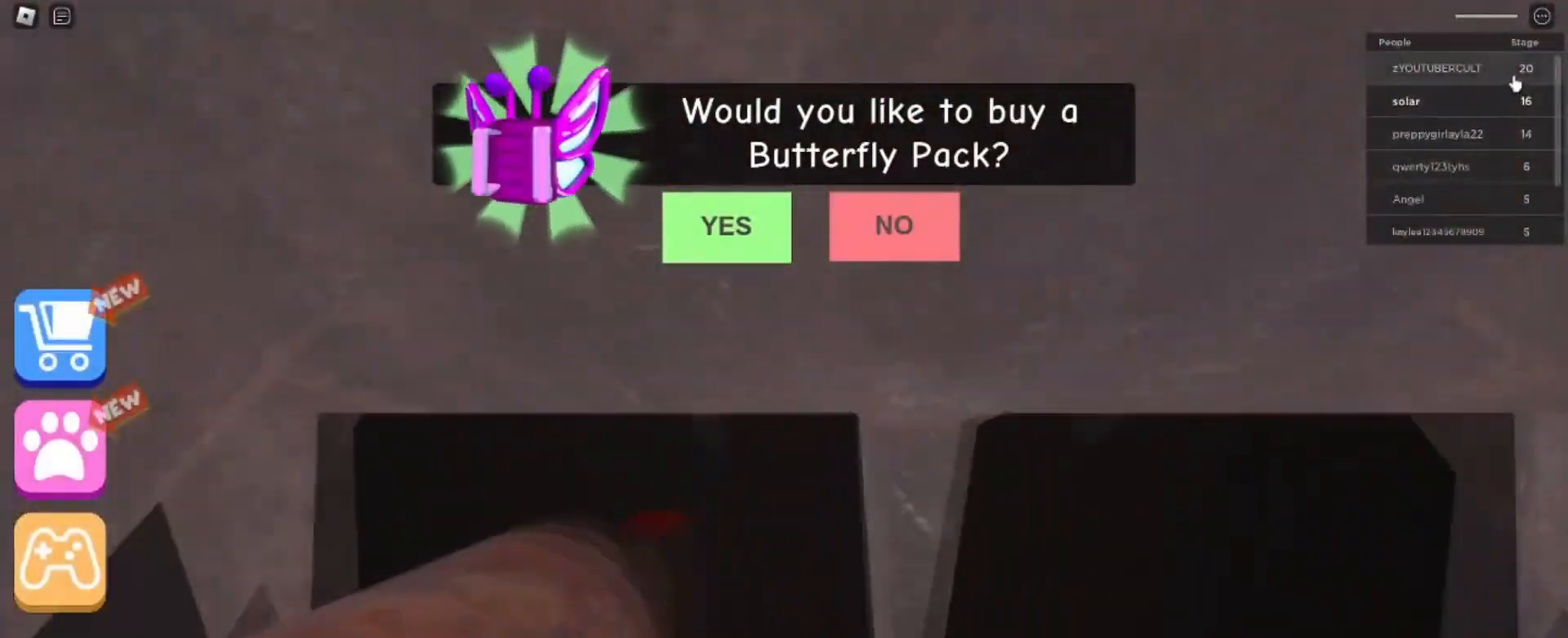
{"keys": [], "mouse": ["left"], "events": [[500, "mouse_left", "down"]]}
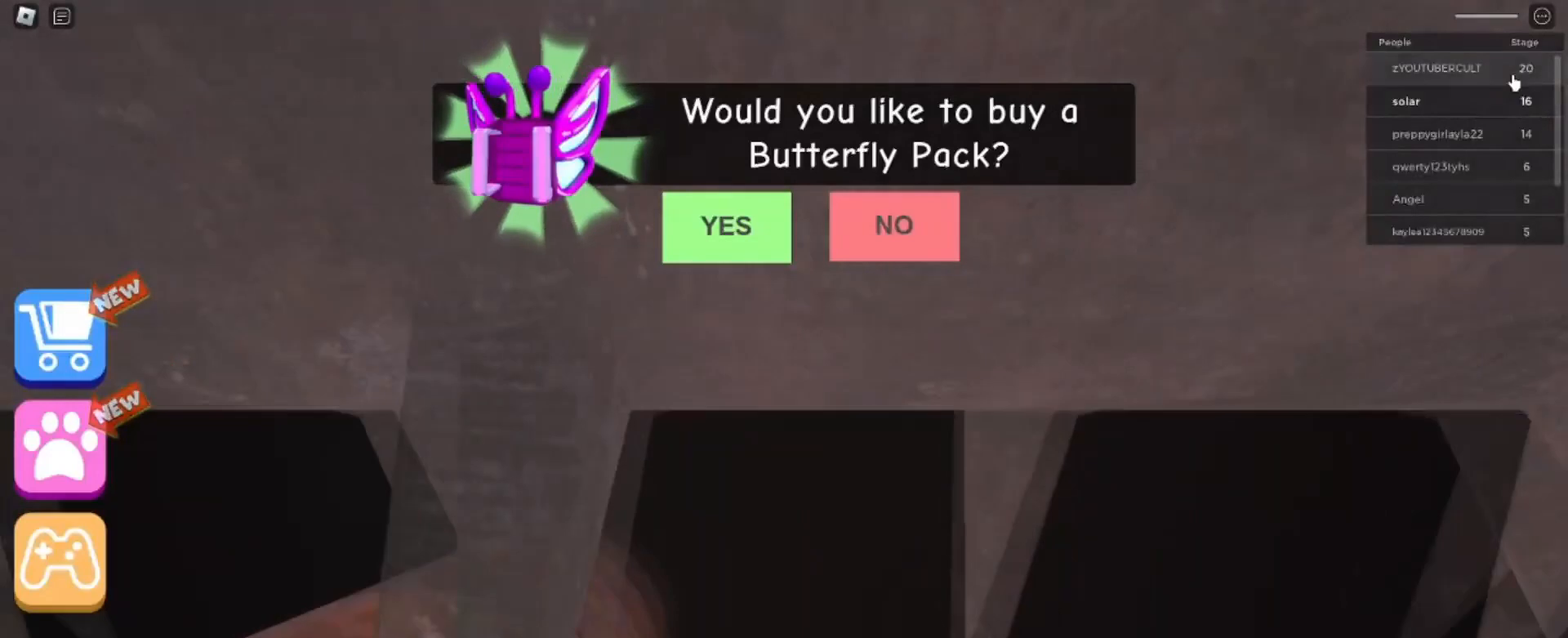
{"keys": [], "mouse": [], "events": [[134, "mouse_left", "up"]]}
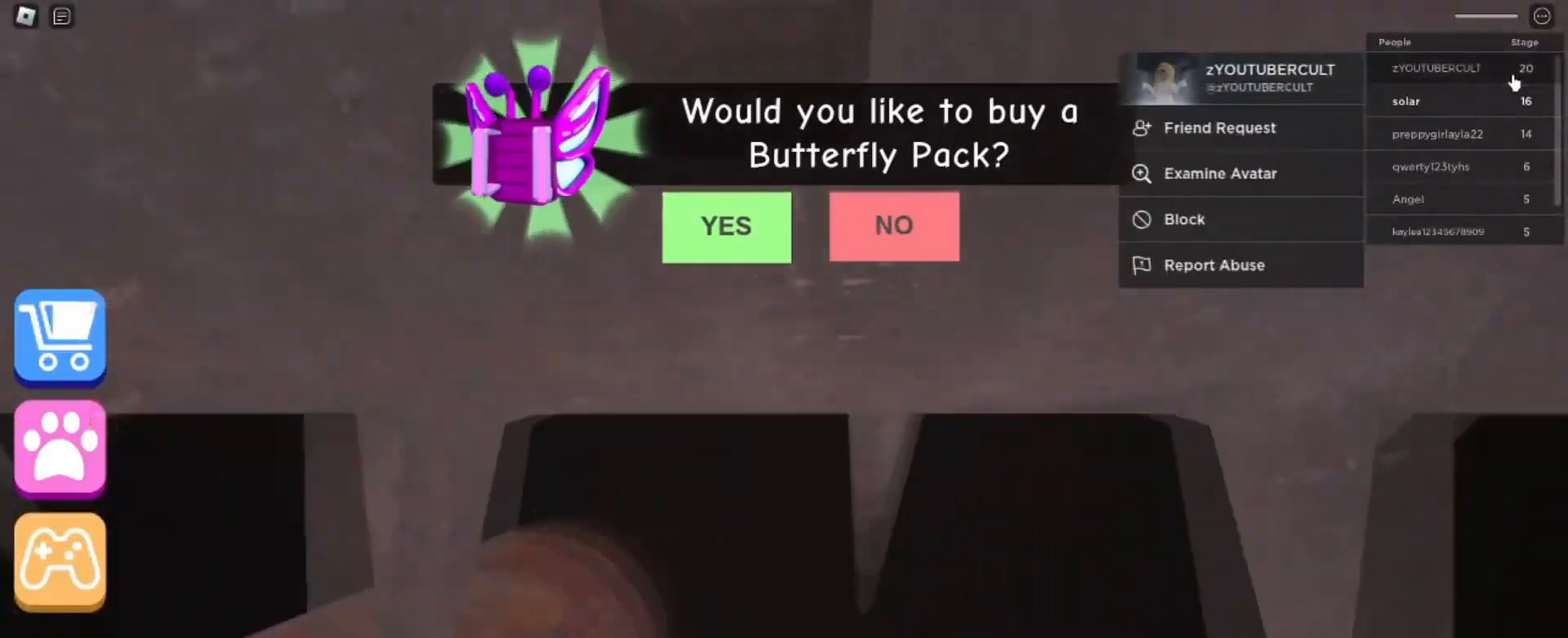
{"keys": [], "mouse": [], "events": []}
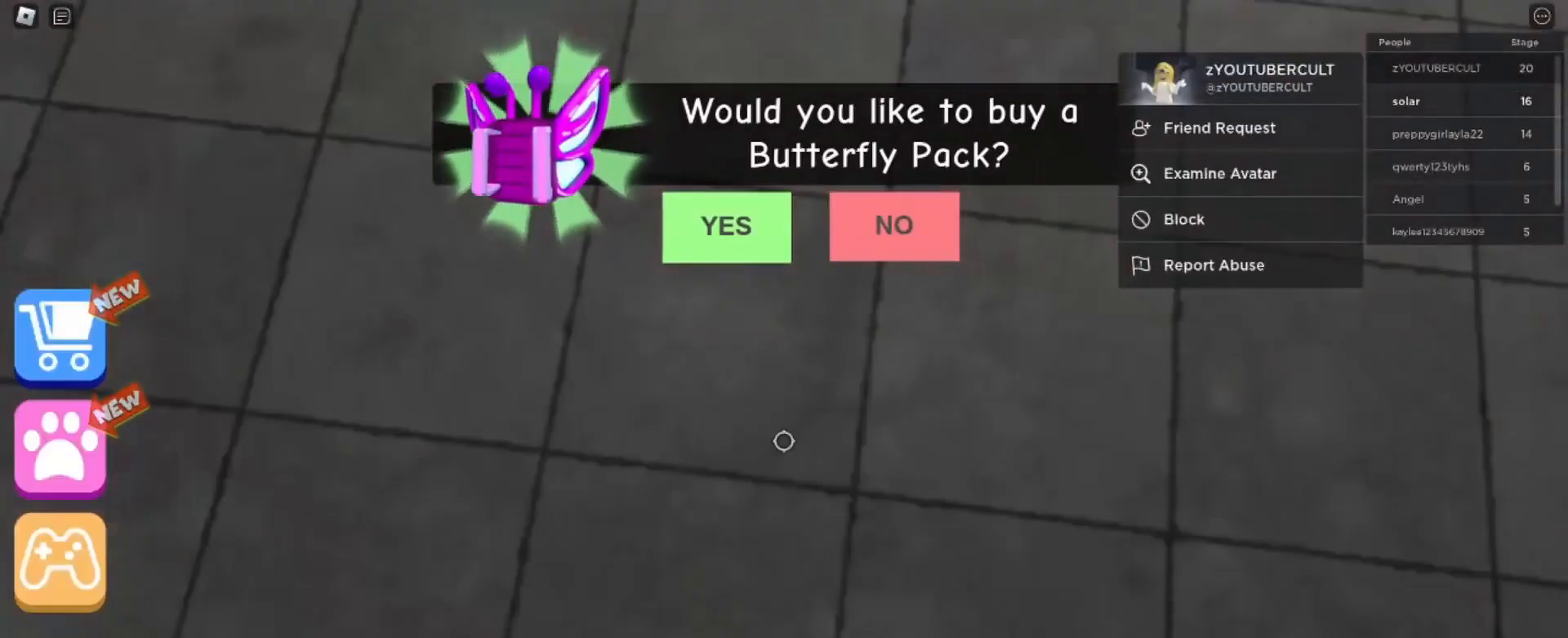
{"keys": [], "mouse": ["left"], "events": [[400, "mouse_left", "down"]]}
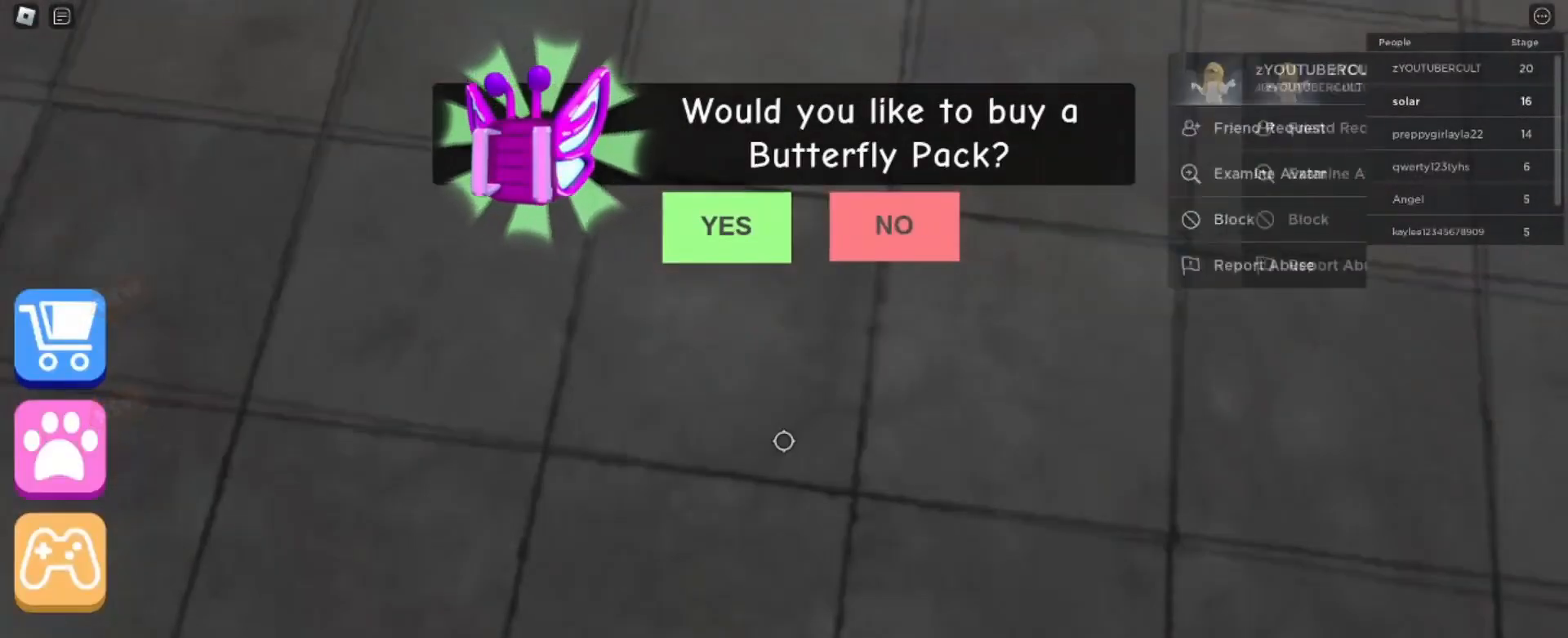
{"keys": [], "mouse": [], "events": [[66, "mouse_left", "up"]]}
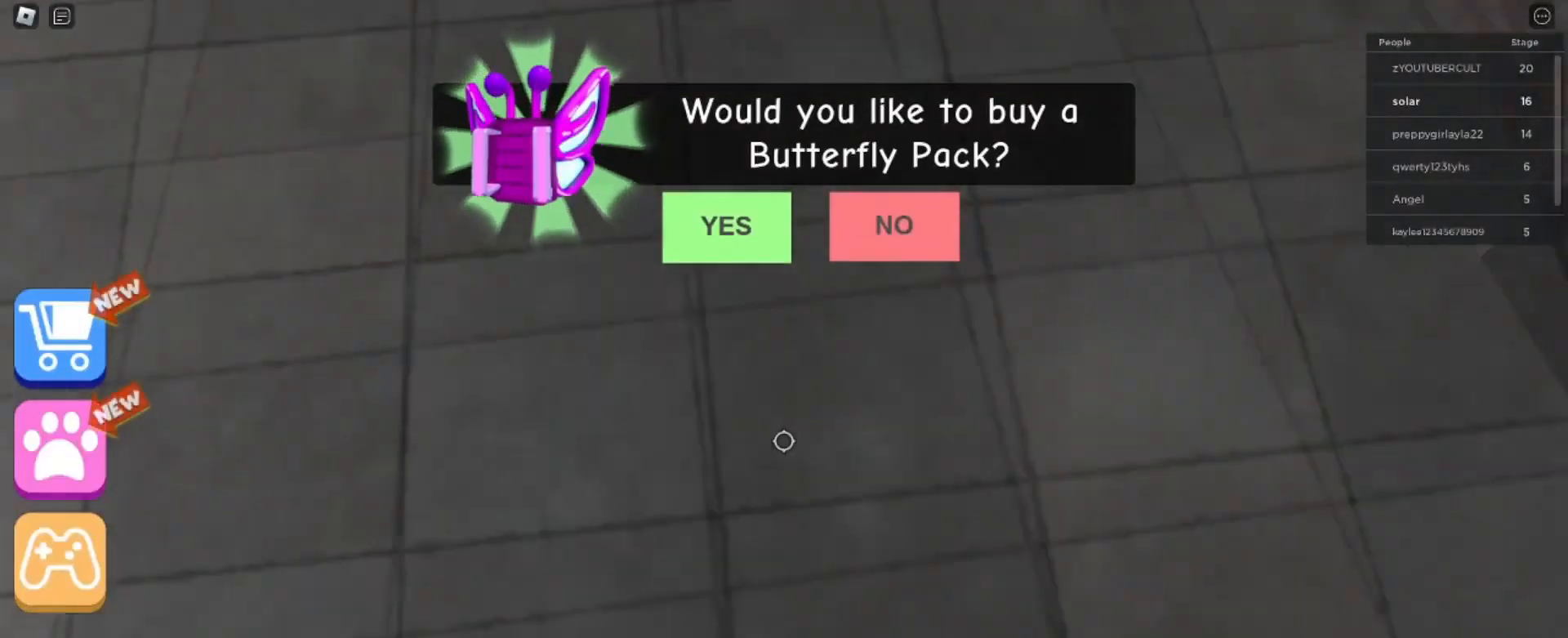
{"keys": [], "mouse": [], "events": []}
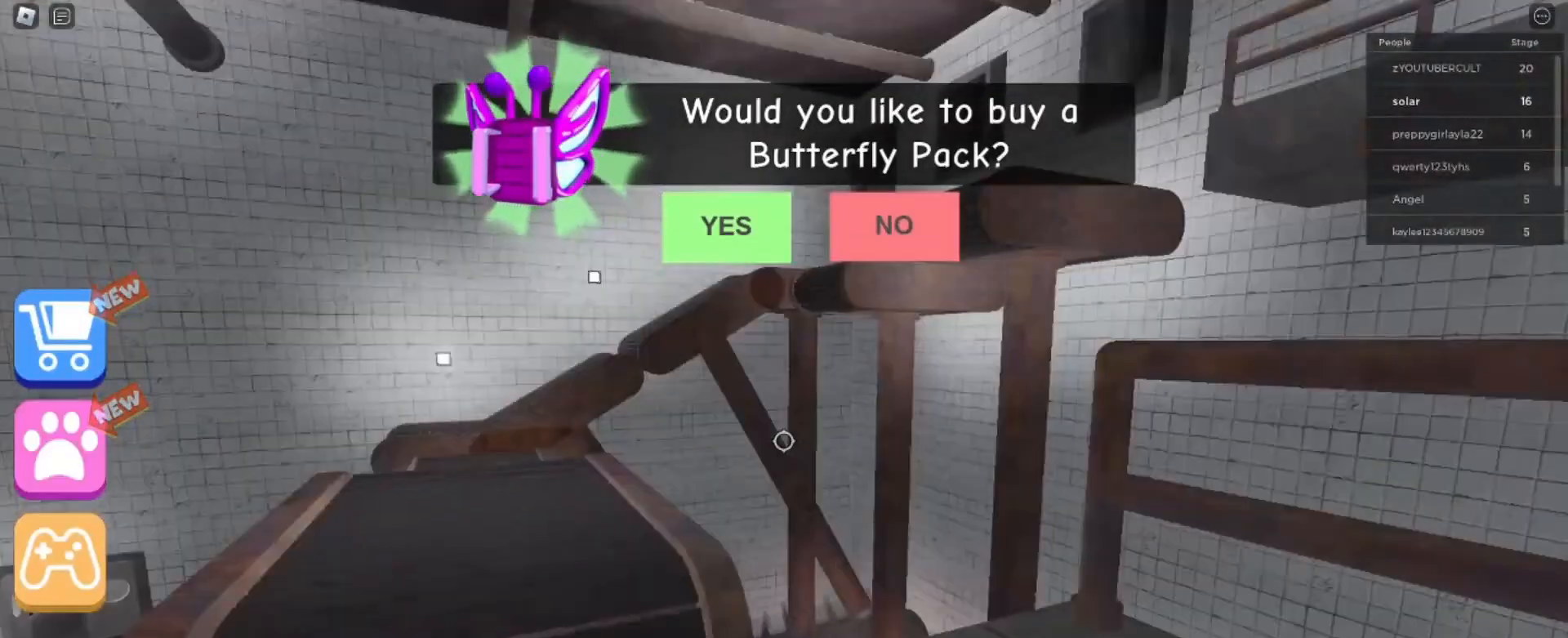
{"keys": [], "mouse": [], "events": [[100, "w", "down"], [233, "w", "up"]]}
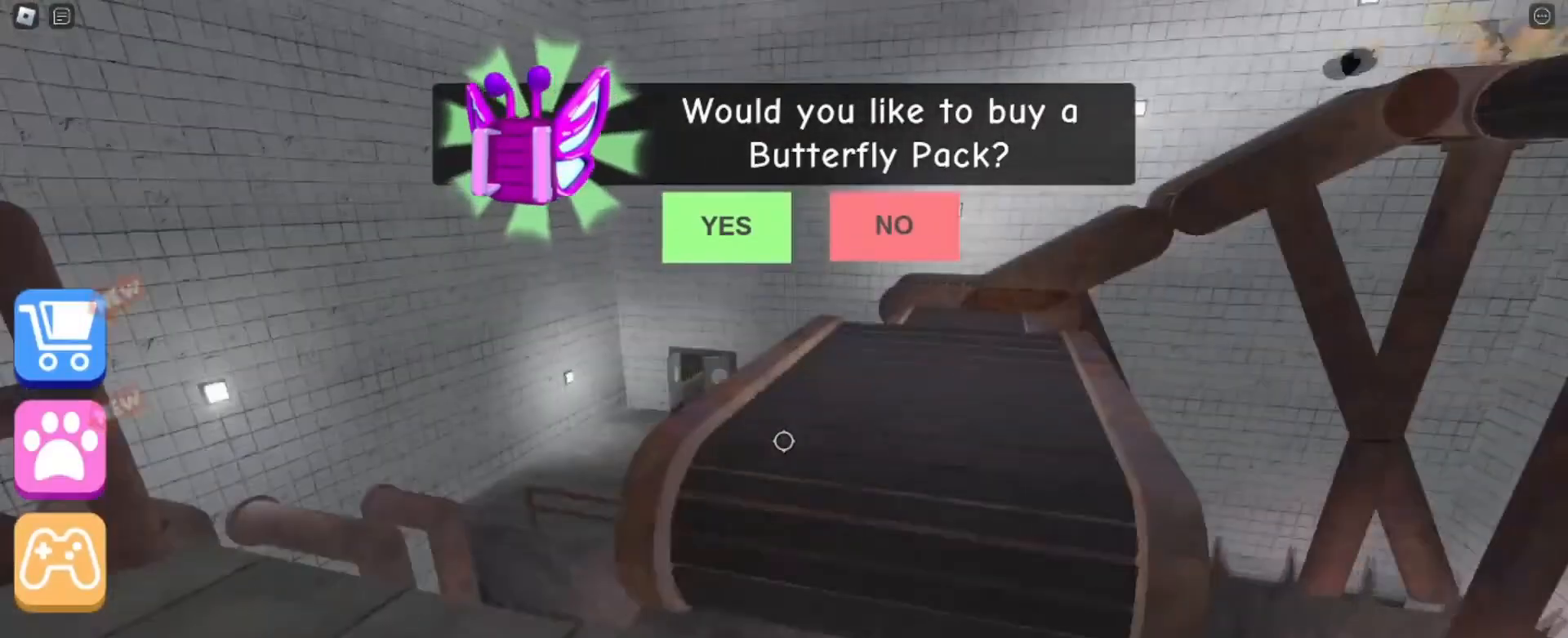
{"keys": ["space", "w"], "mouse": [], "events": [[67, "w", "down"], [400, "space", "down"]]}
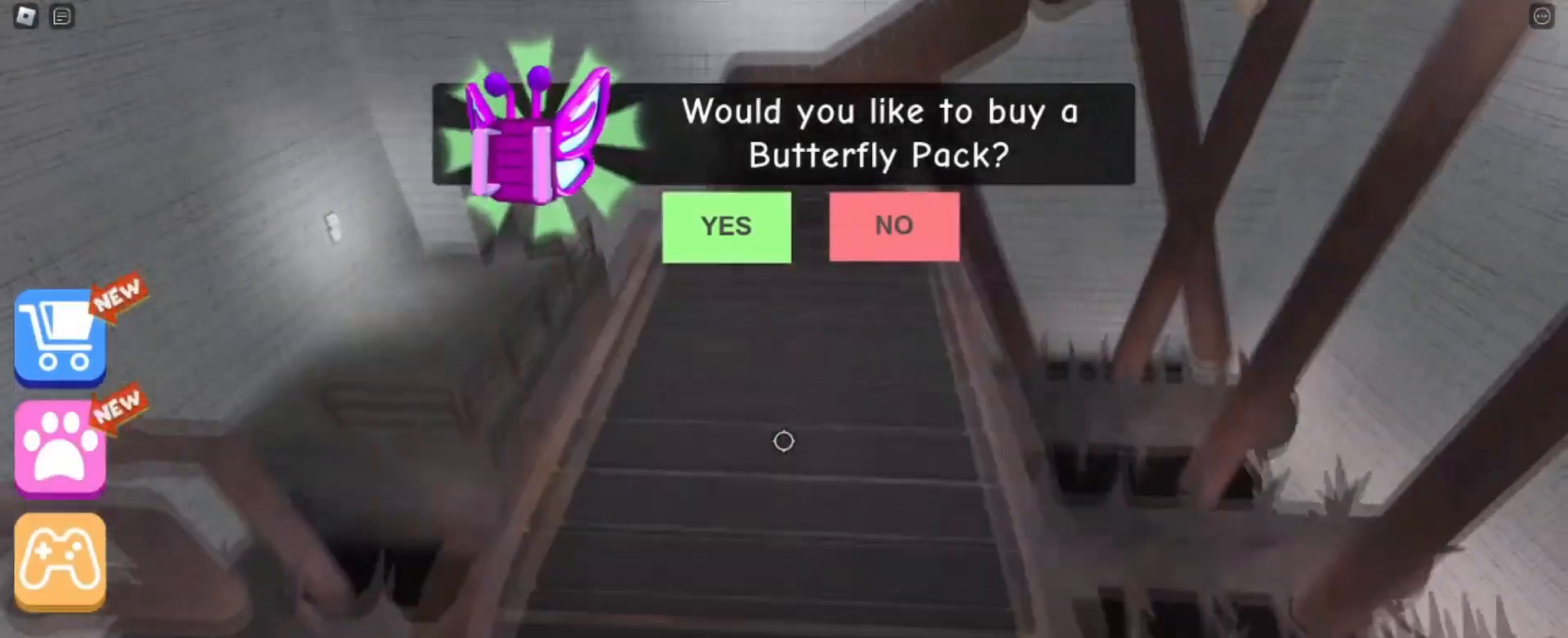
{"keys": ["space", "w"], "mouse": [], "events": [[166, "space", "up"], [367, "space", "down"]]}
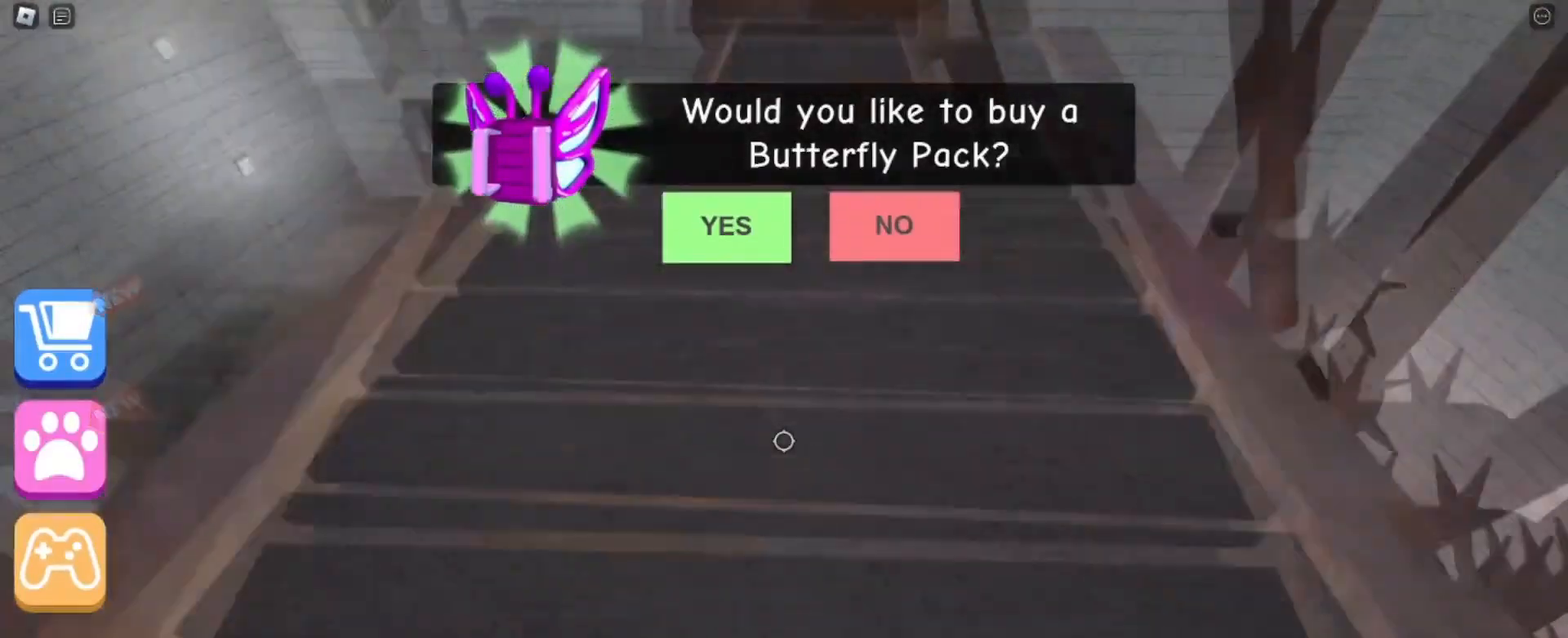
{"keys": [], "mouse": []}
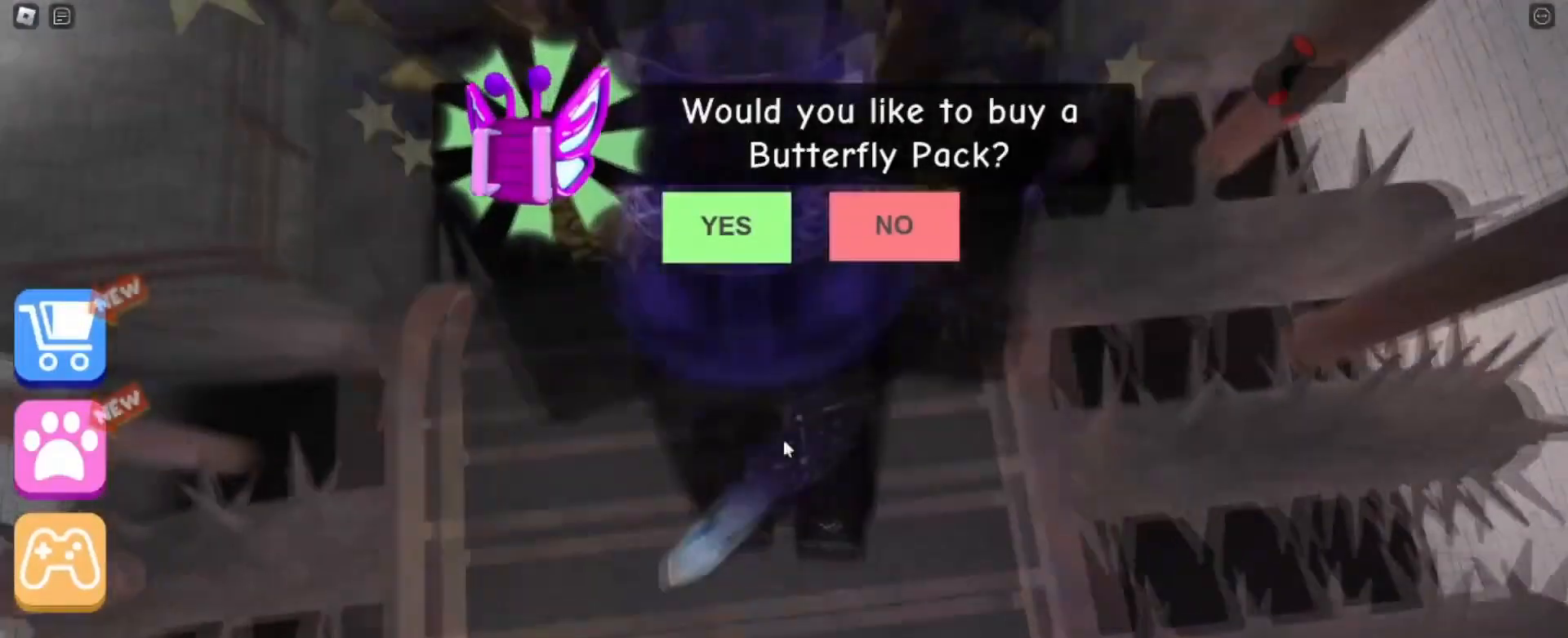
{"keys": ["s", "space"], "mouse": [], "events": [[133, "s", "down"], [200, "a", "down"], [200, "space", "down"], [233, "mouse_wheel", "down"], [300, "mouse_wheel", "up"], [433, "a", "up"]]}
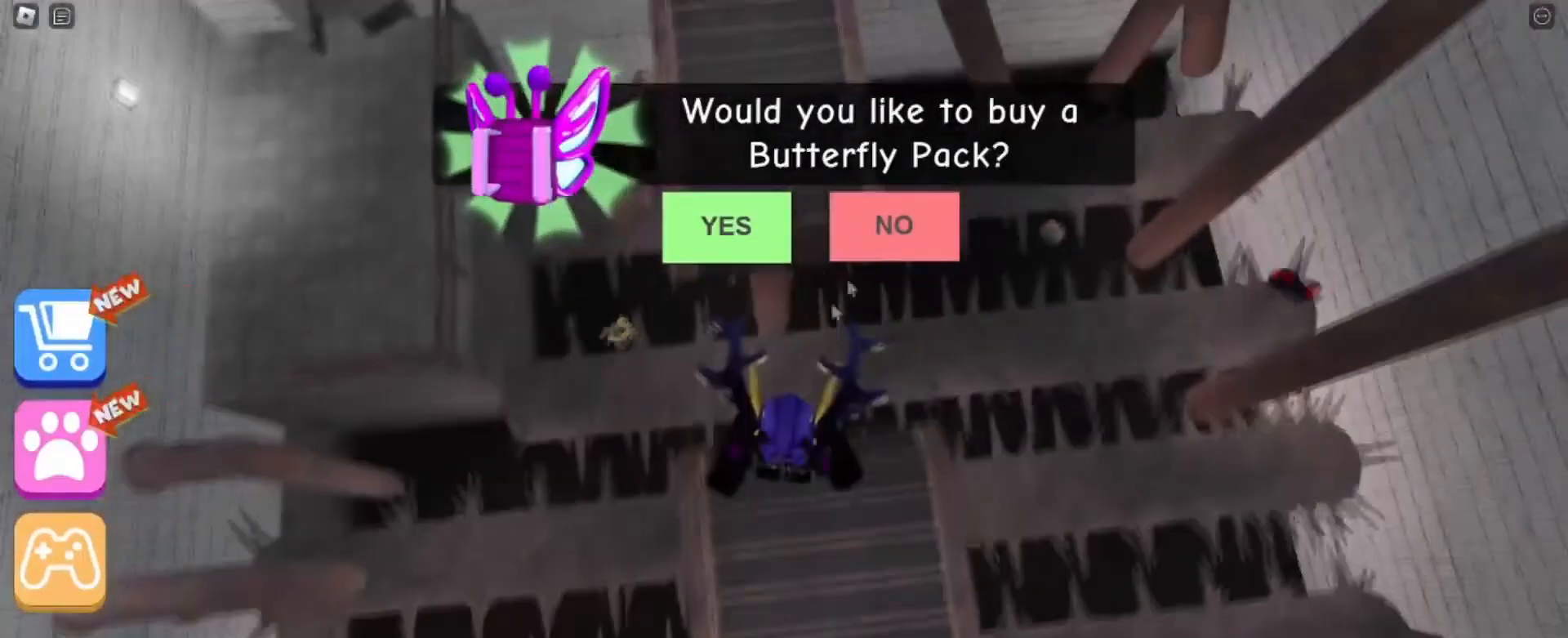
{"keys": ["a", "space"], "mouse": [], "events": [[100, "d", "down"], [334, "a", "down"], [334, "d", "up"], [334, "mouse_left", "down"], [434, "mouse_left", "up"], [434, "s", "up"]]}
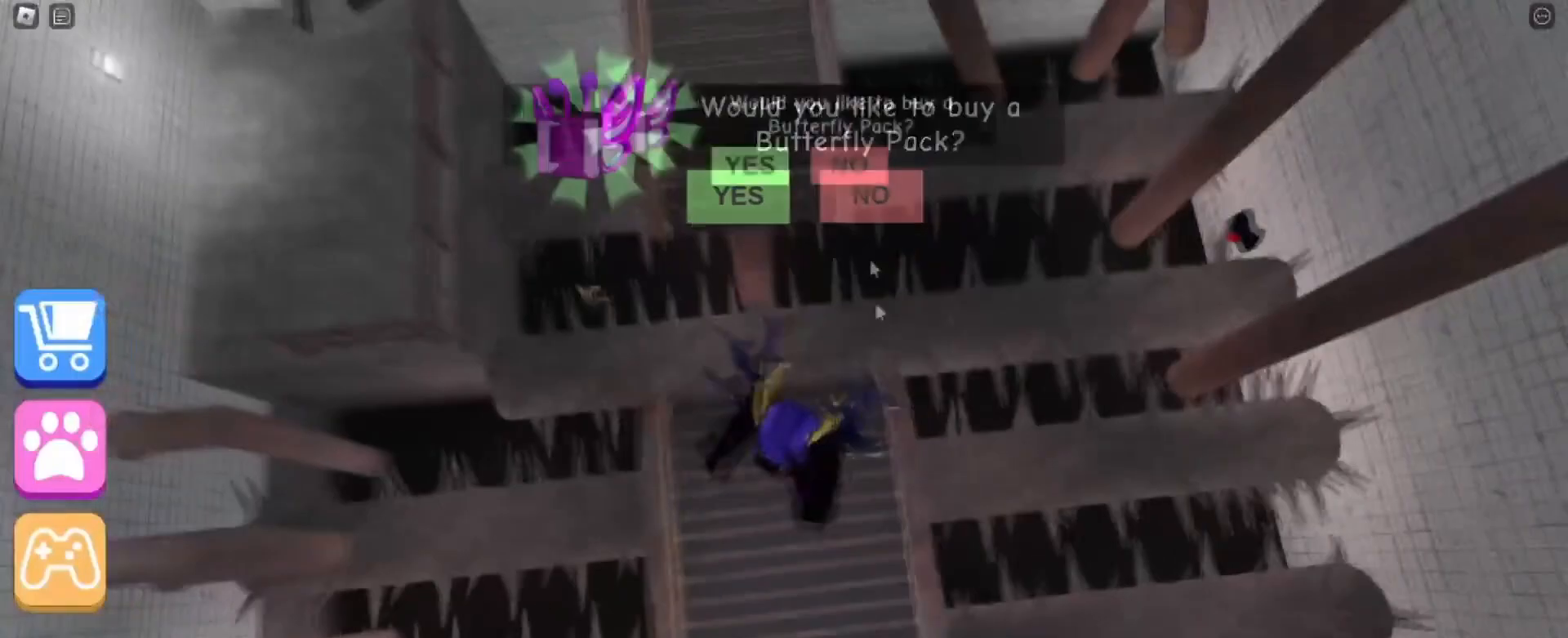
{"keys": ["w"], "mouse": [], "events": [[100, "a", "up"], [133, "mouse_right", "down"], [200, "shift", "down"], [233, "w", "down"], [333, "space", "up"], [367, "mouse_right", "up"], [367, "shift", "up"]]}
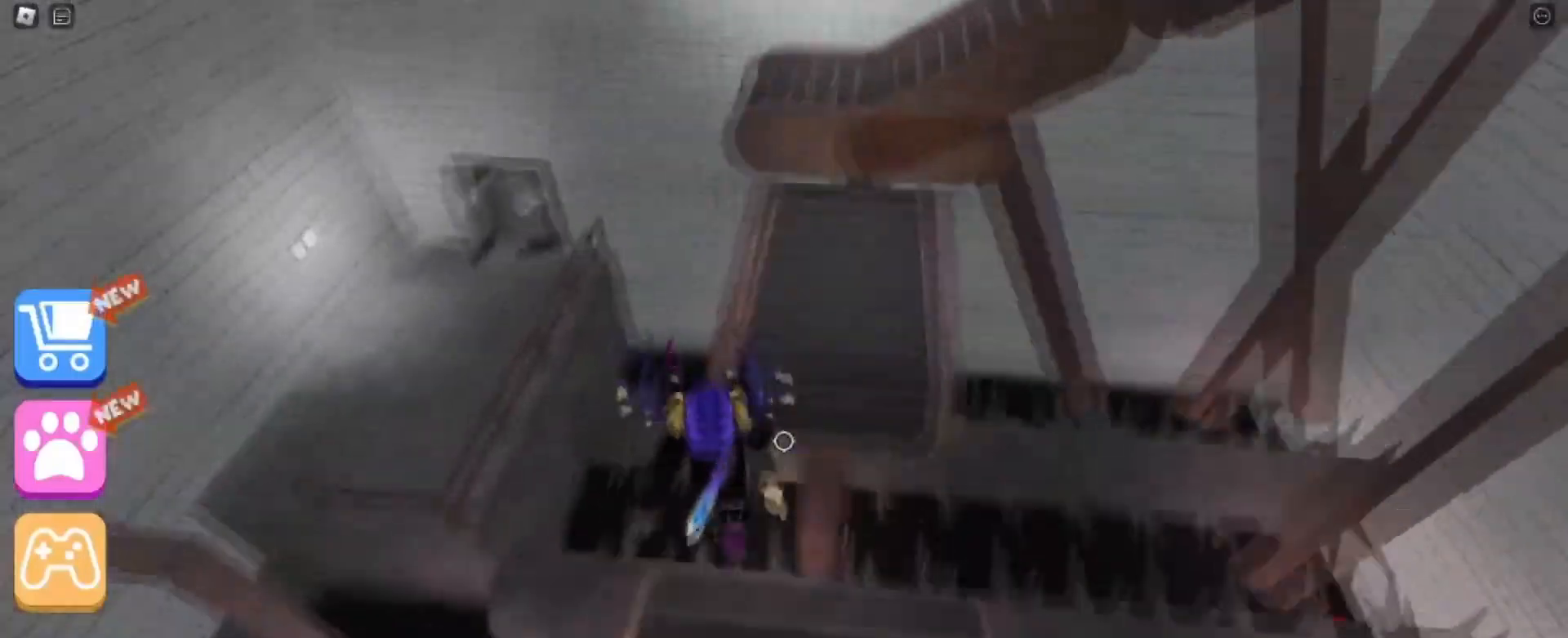
{"keys": ["w"], "mouse": [], "events": [[33, "space", "down"], [434, "space", "up"]]}
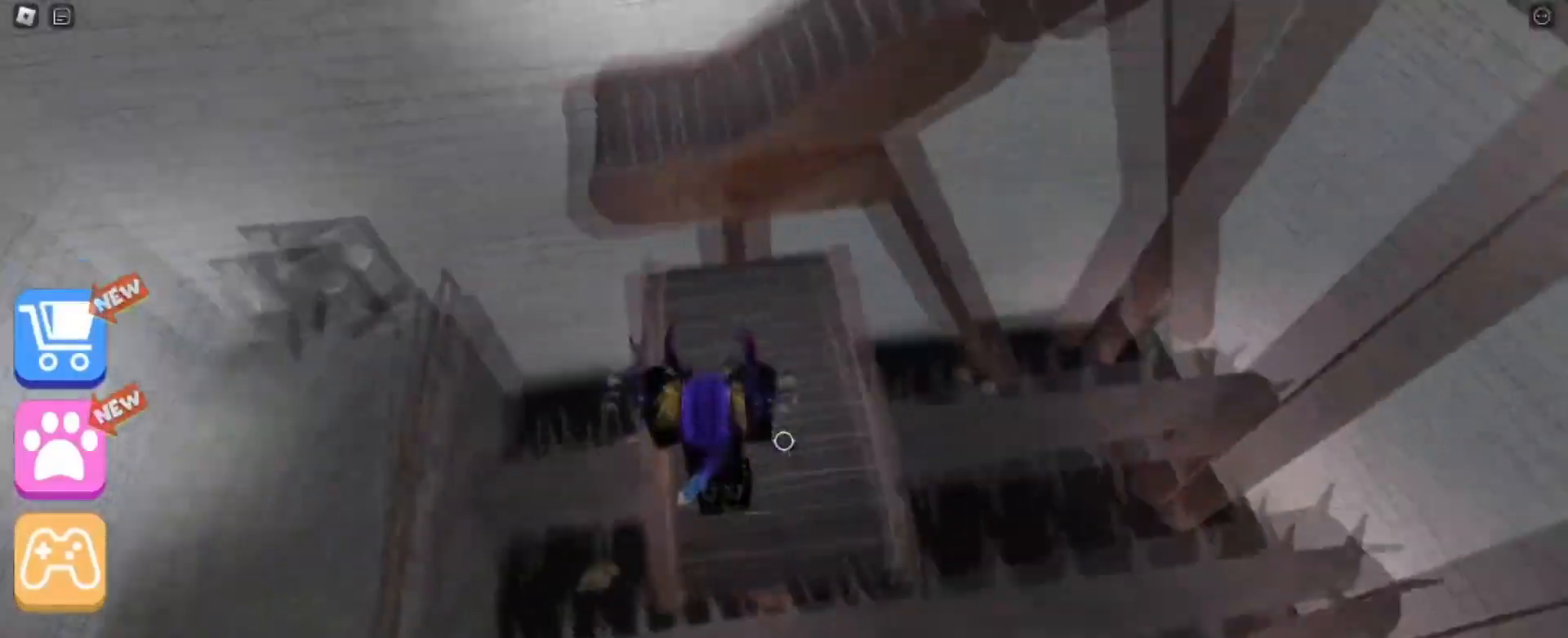
{"keys": ["w"], "mouse": [], "events": []}
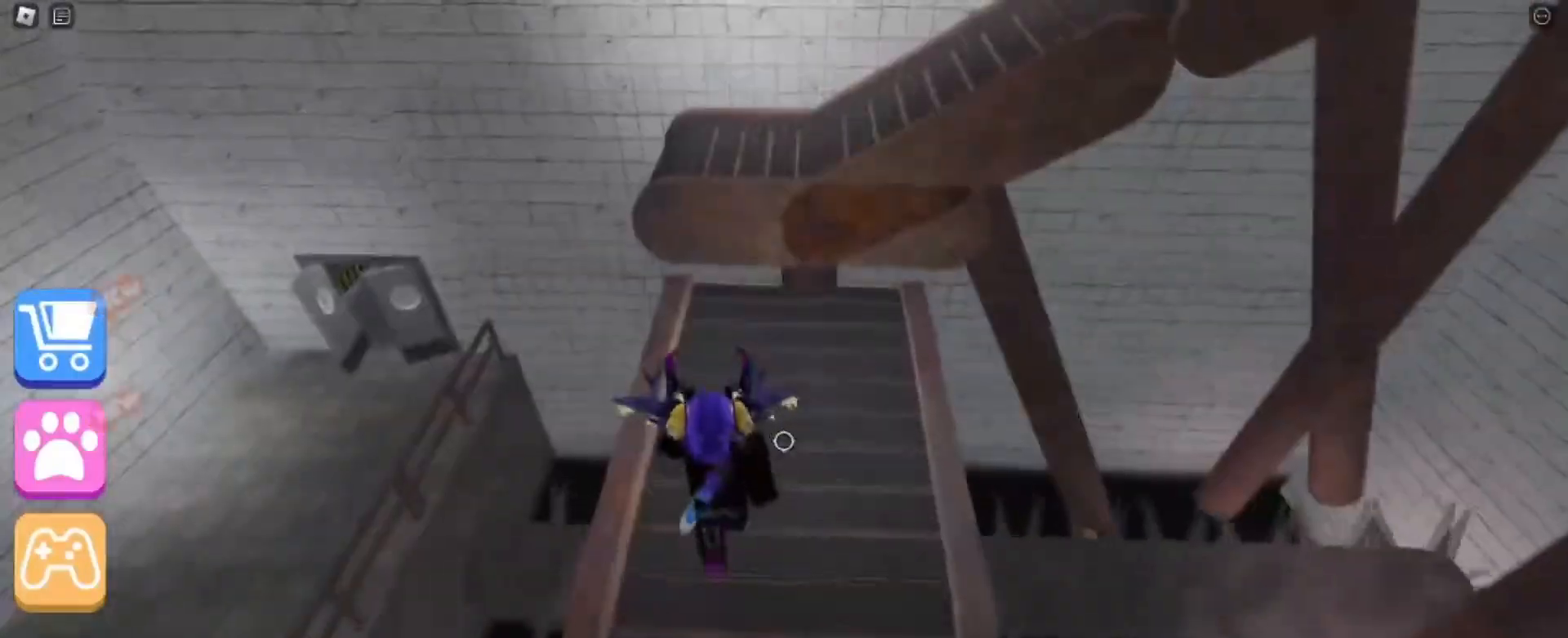
{"keys": ["space", "w"], "mouse": [], "events": [[100, "space", "down"]]}
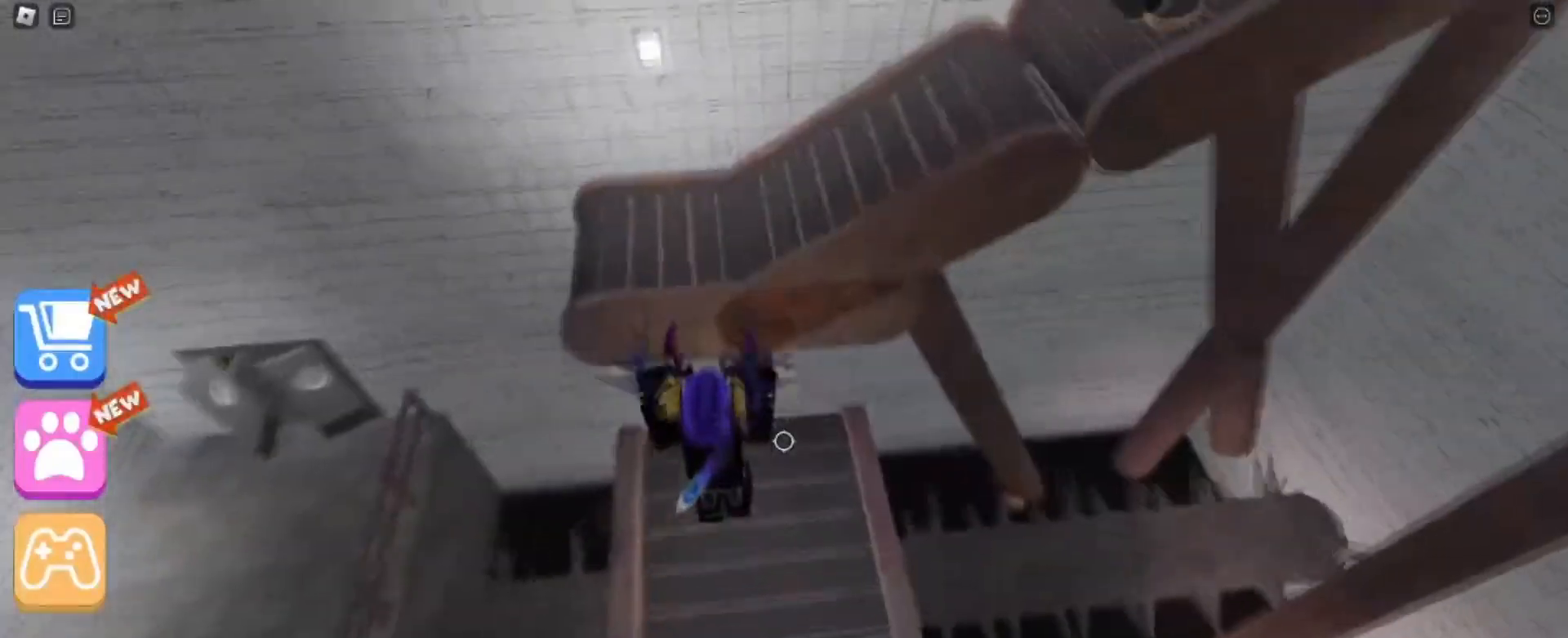
{"keys": [], "mouse": [], "events": [[367, "space", "up"], [367, "w", "up"]]}
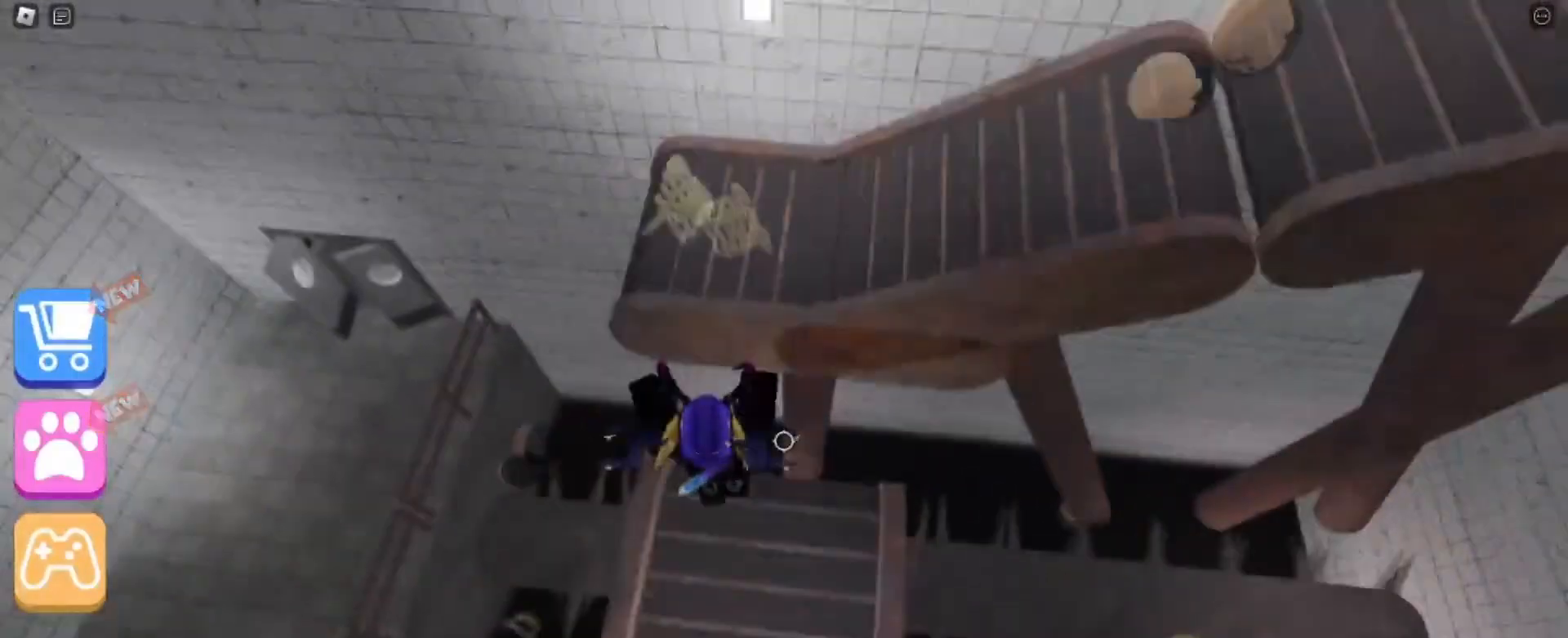
{"keys": ["space", "w"], "mouse": [], "events": [[100, "w", "down"], [267, "space", "down"]]}
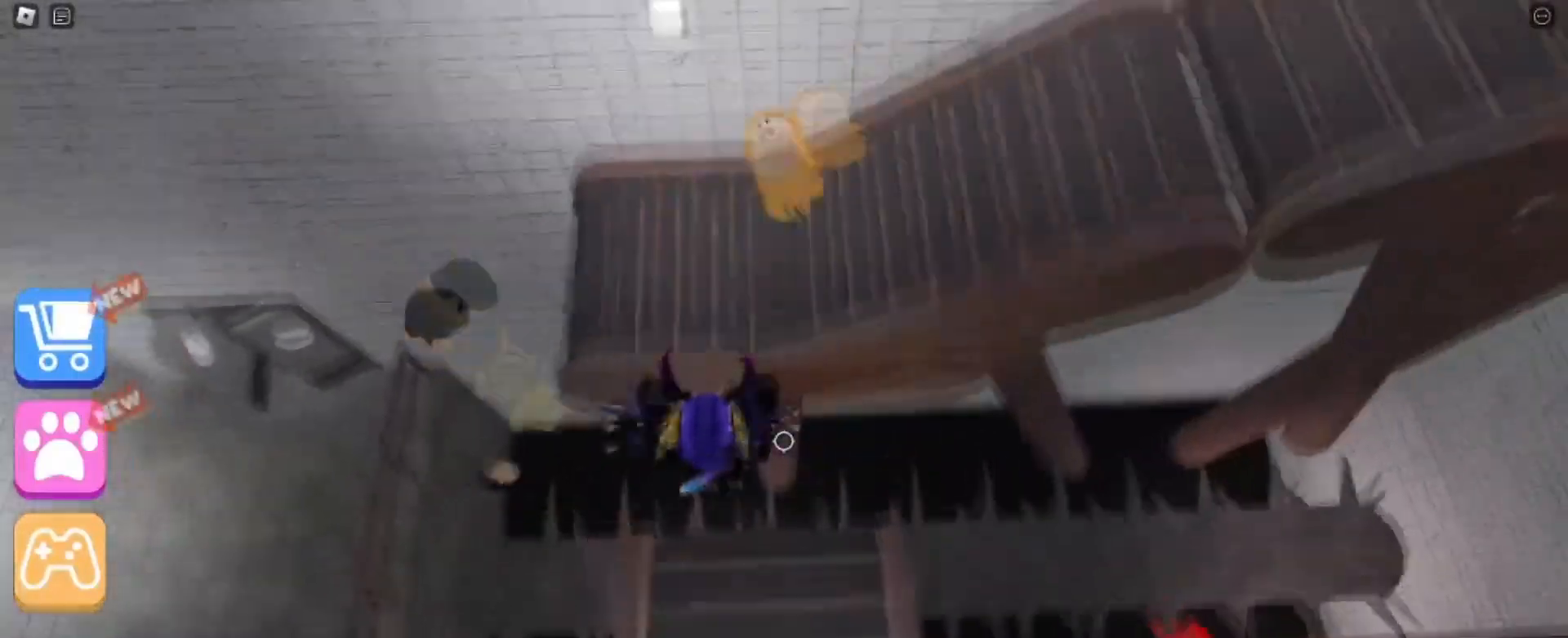
{"keys": ["space", "w"], "mouse": [], "events": []}
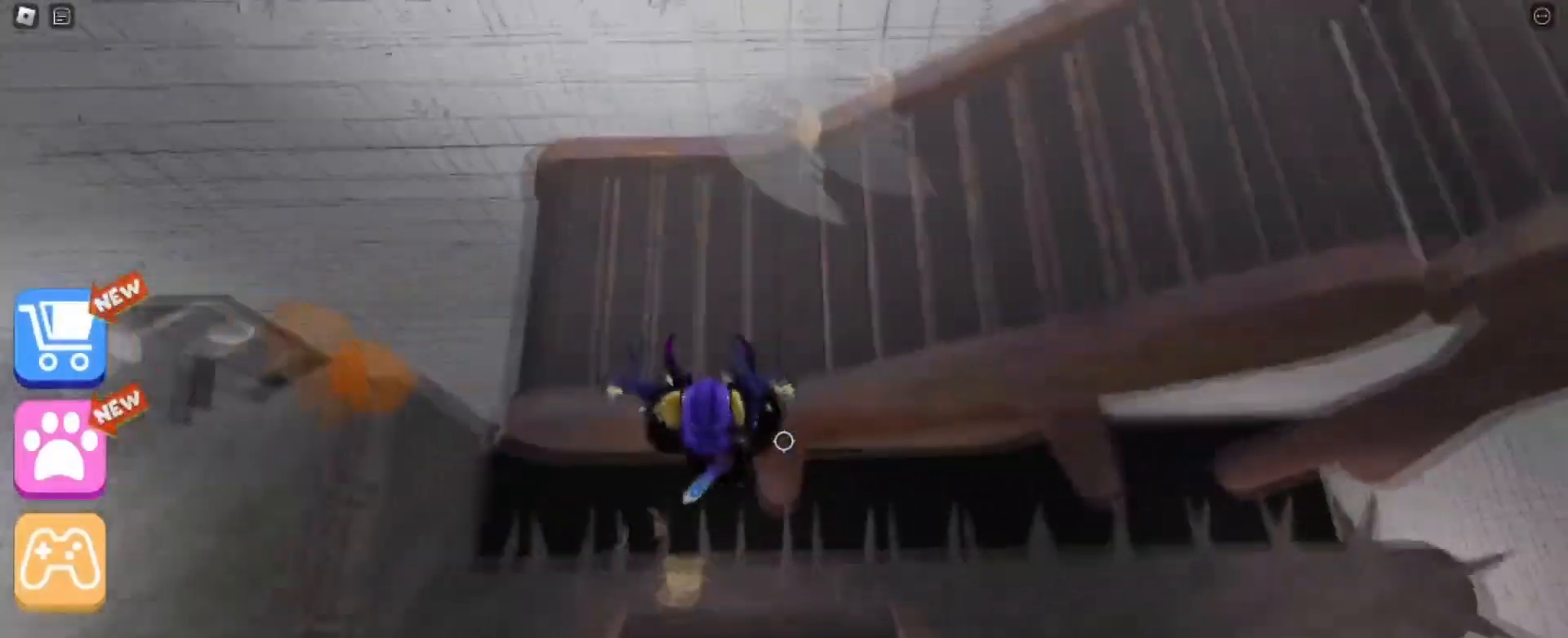
{"keys": ["space", "w"], "mouse": [], "events": []}
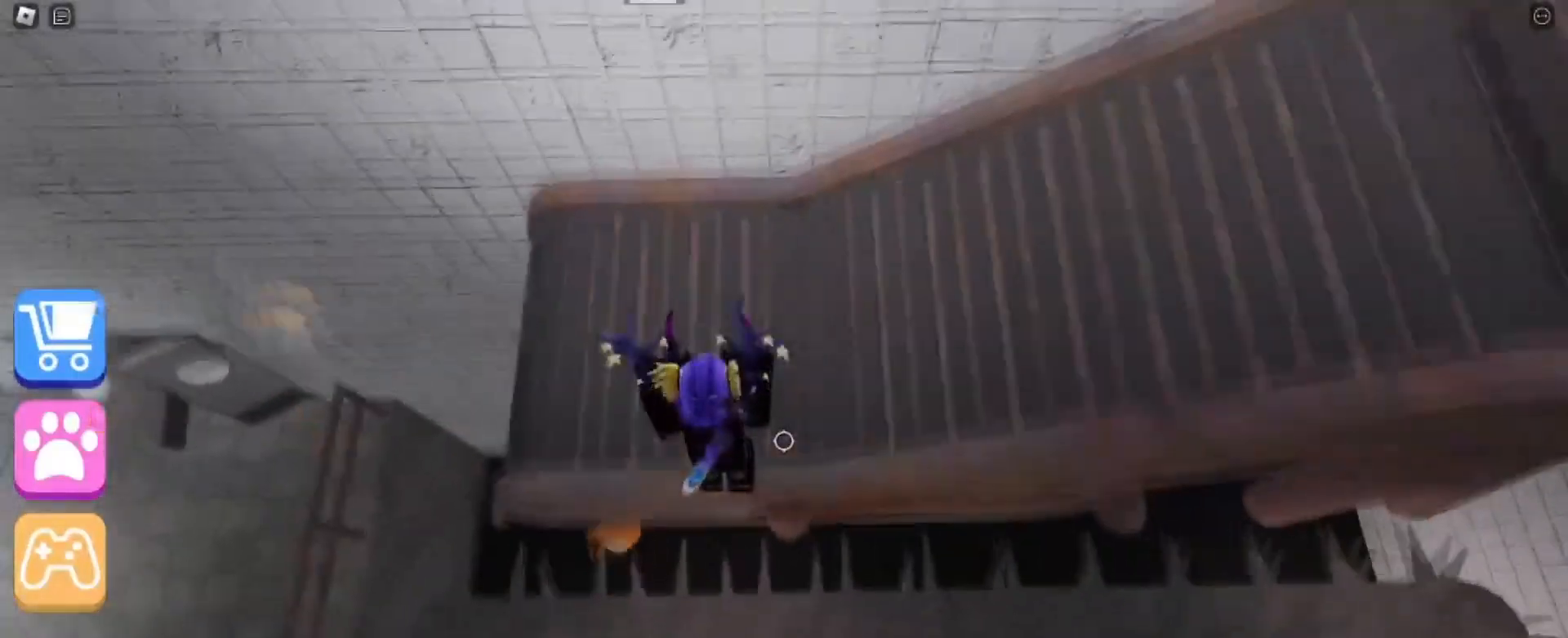
{"keys": ["space", "w"], "mouse": [], "events": [[166, "space", "up"], [400, "space", "down"]]}
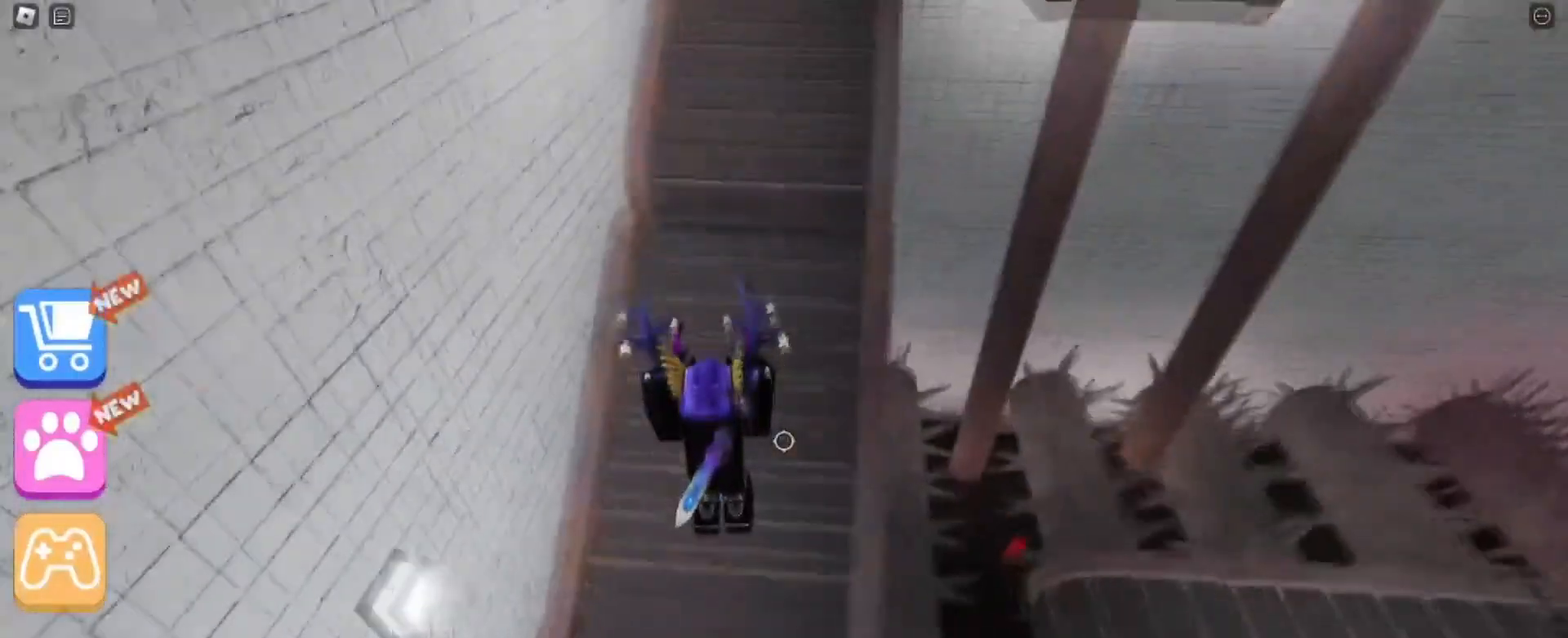
{"keys": ["space", "w"], "mouse": [], "events": [[400, "space", "up"], [467, "space", "down"]]}
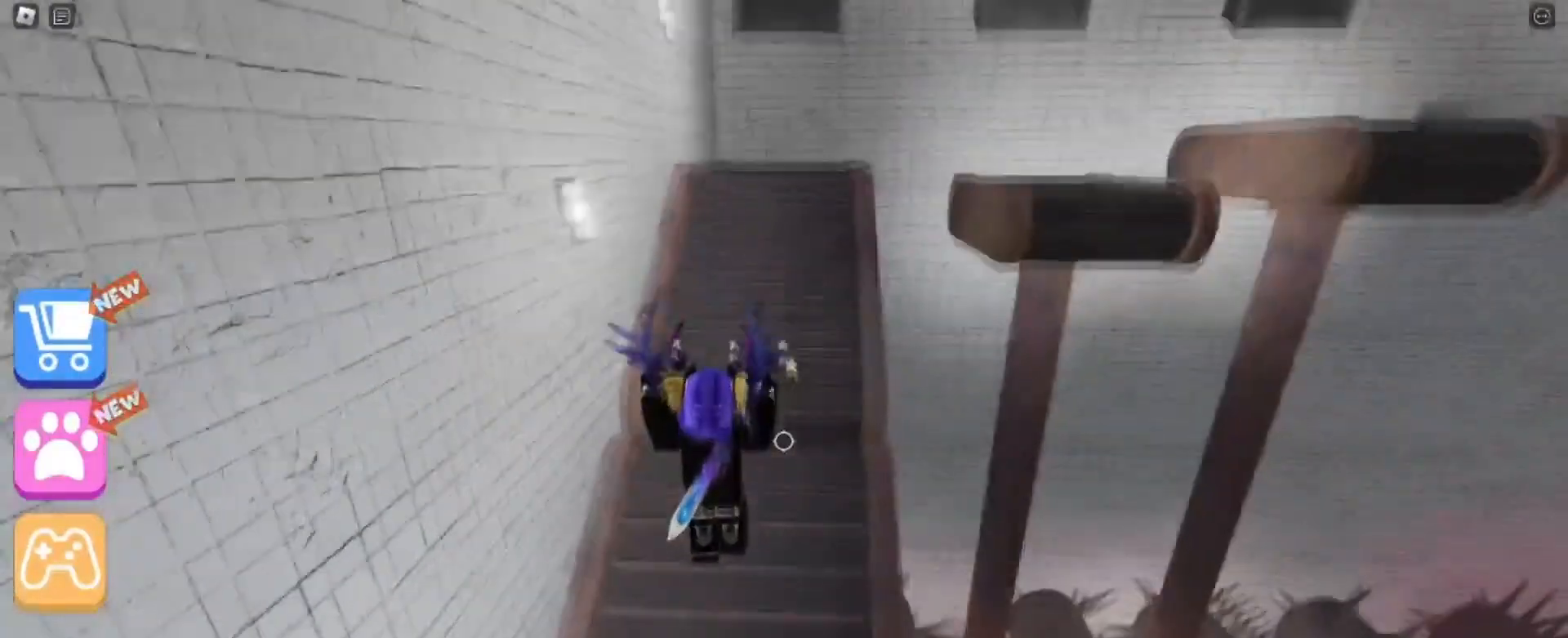
{"keys": ["w"], "mouse": [], "events": [[367, "space", "up"]]}
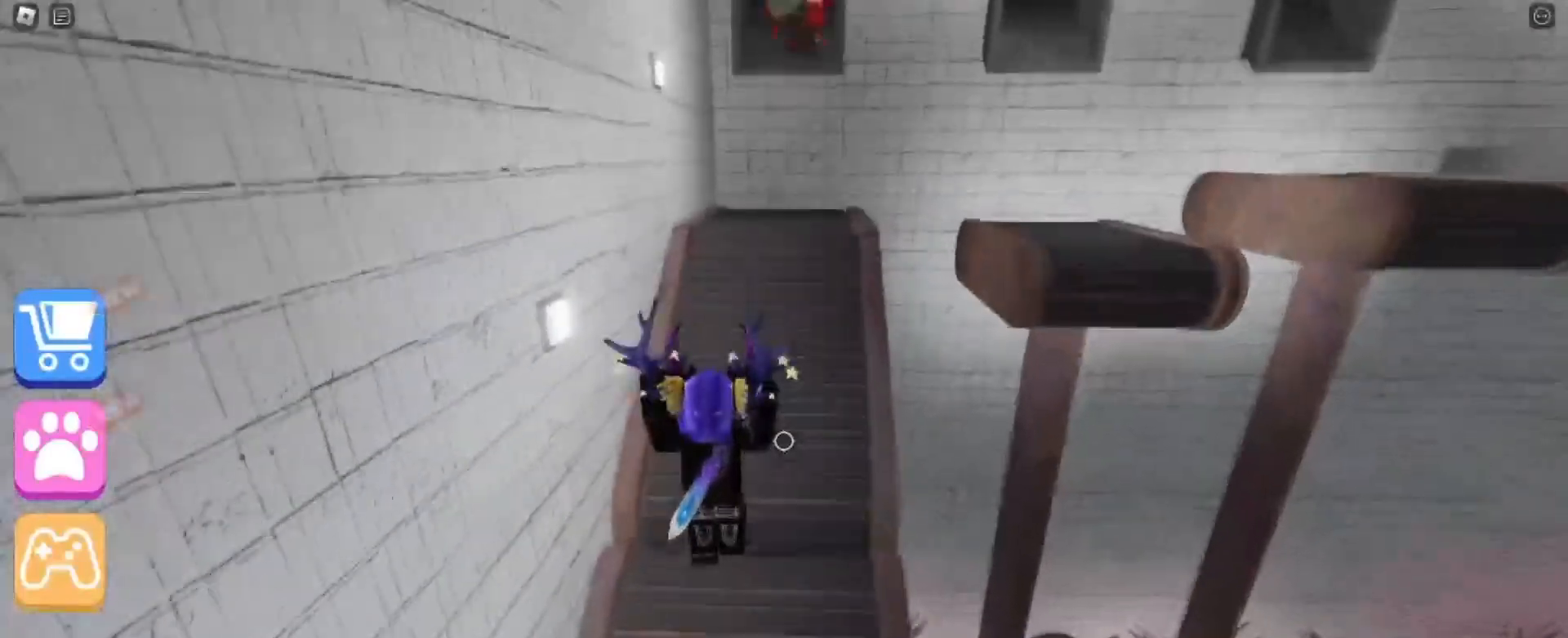
{"keys": ["w"], "mouse": [], "events": [[33, "space", "down"], [400, "space", "up"]]}
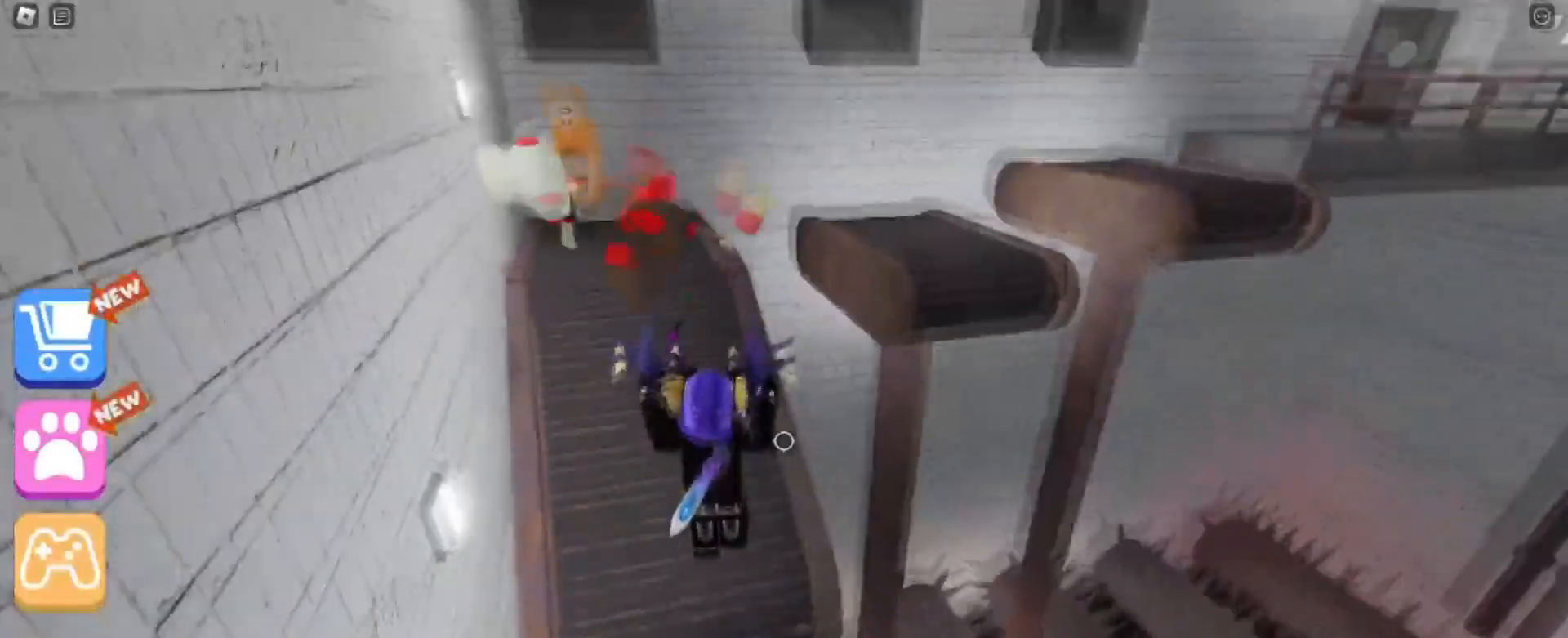
{"keys": ["w"], "mouse": [], "events": [[33, "space", "down"], [433, "space", "up"]]}